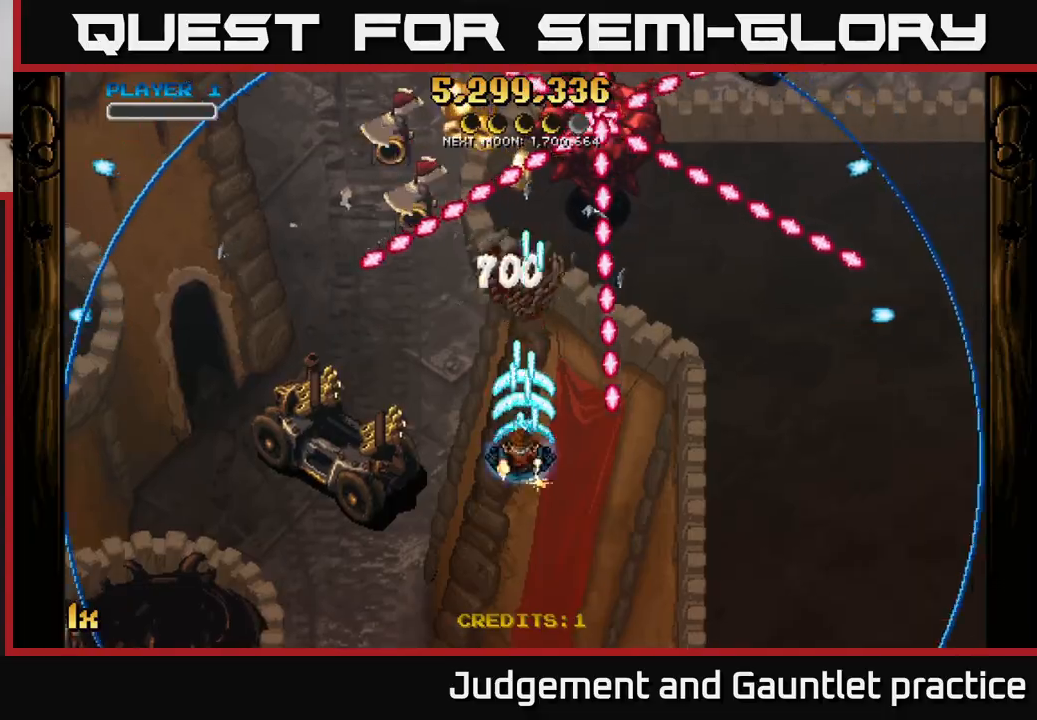
Gameplay with a controller (Xbox layout); each line is a JSON object with the inputs held at the frame after it. "events" lists button and stick changes between this image and that frame as [ms after this image, input, new state], when the widget could be followed in between. Not read: right_stick.
{"buttons": ["A"], "left_stick": "down-left", "events": [[100, "left_stick", "left"], [250, "left_stick", "down-left"]]}
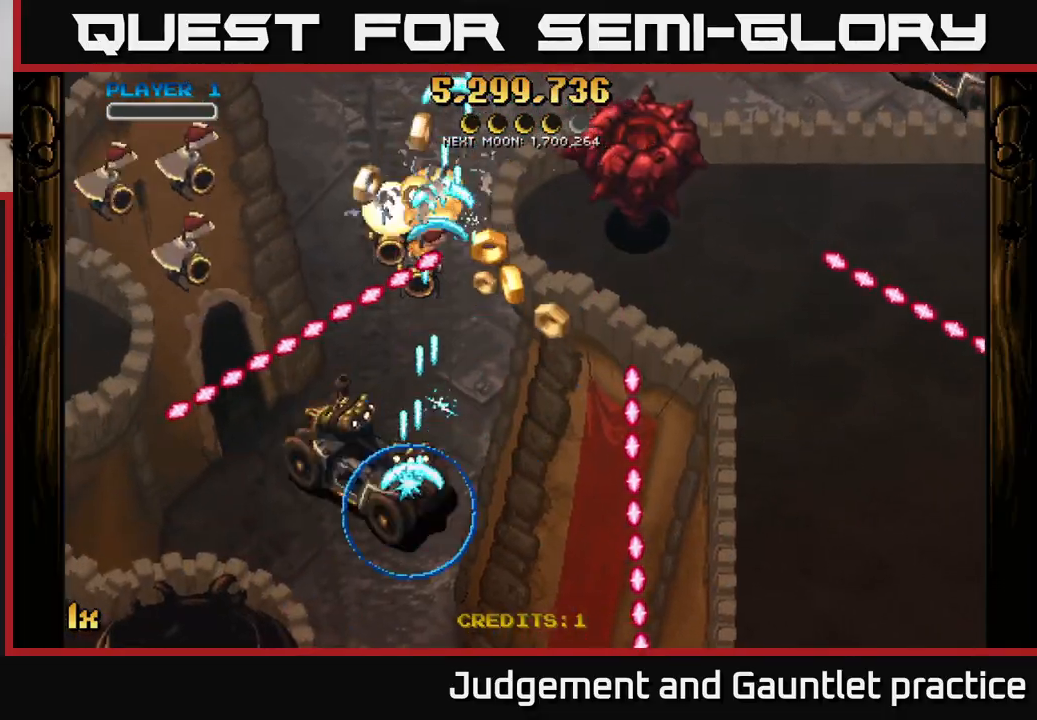
{"buttons": ["A"], "left_stick": "down-left", "events": [[300, "left_stick", "up-left"], [400, "left_stick", "right"], [500, "left_stick", "down-left"]]}
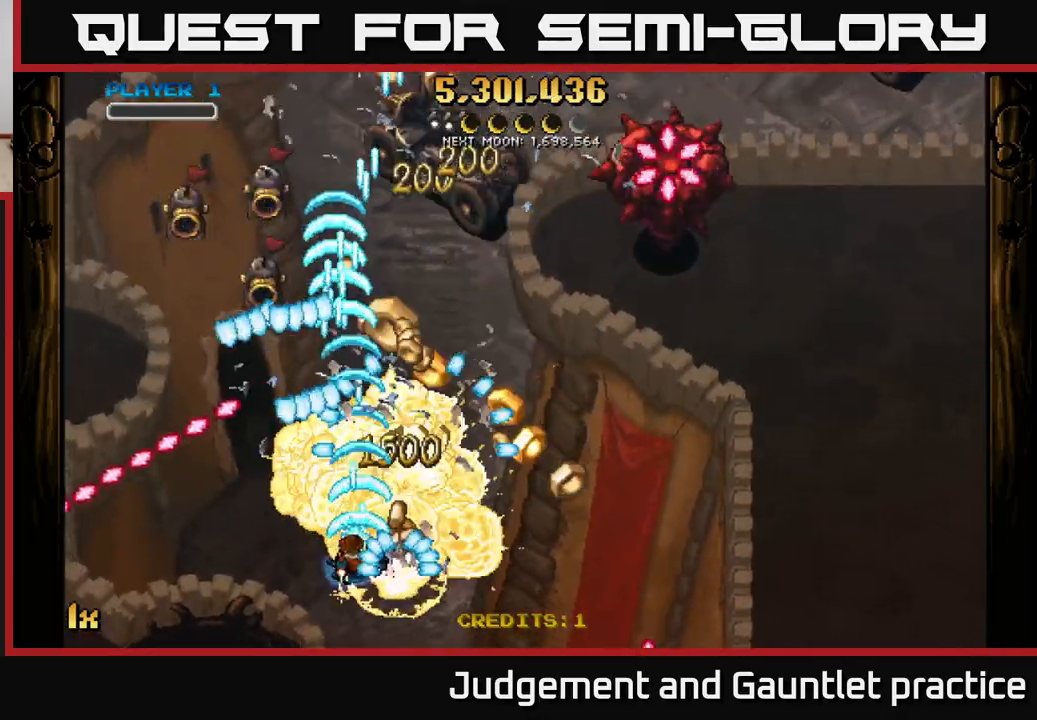
{"buttons": ["A"], "left_stick": "up-right", "events": [[133, "left_stick", "right"], [483, "left_stick", "up-right"]]}
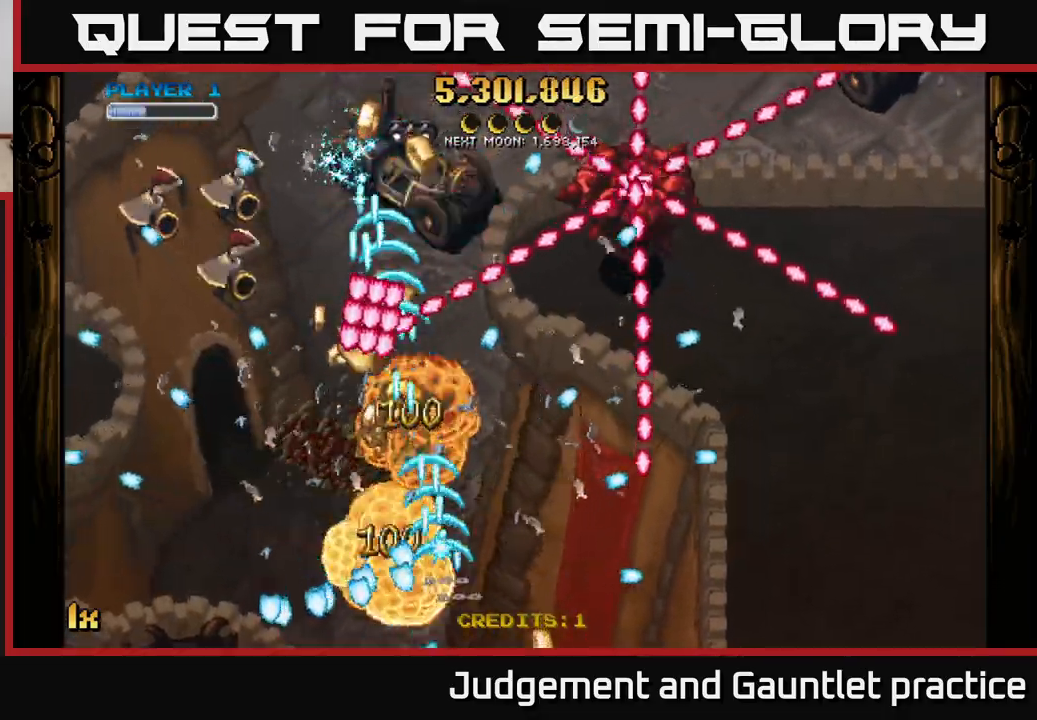
{"buttons": ["A"], "left_stick": "up", "events": [[17, "left_stick", "right"], [33, "X", "down"], [33, "left_stick", "up-left"], [200, "X", "up"], [217, "left_stick", "up"]]}
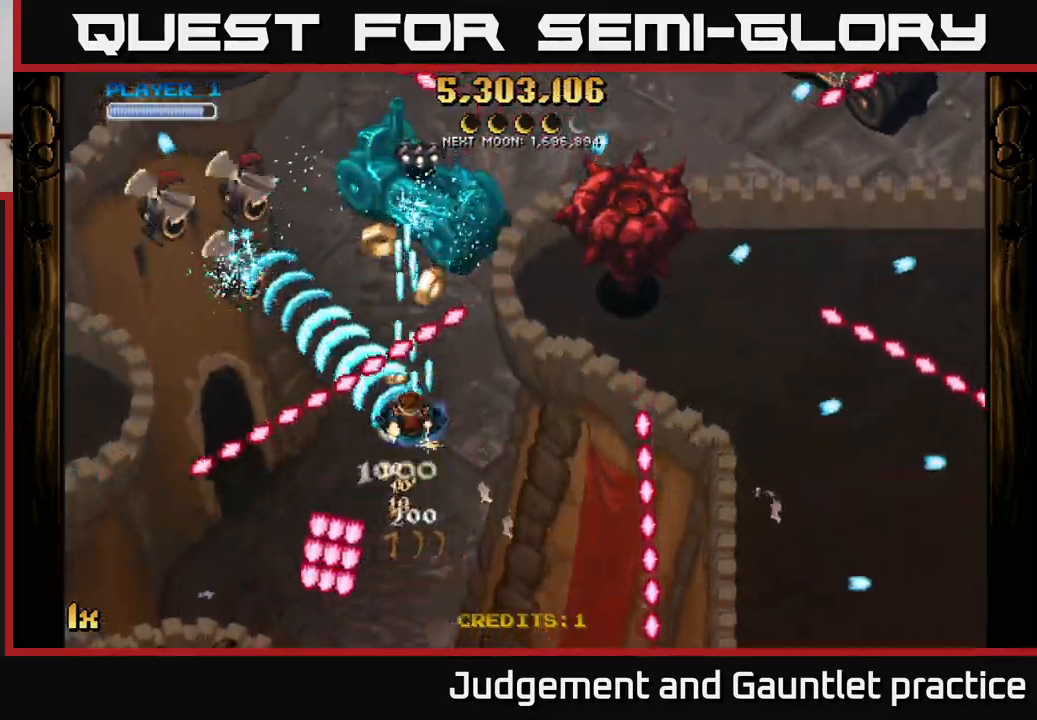
{"buttons": ["A"], "left_stick": "left", "events": [[133, "left_stick", "up-left"], [200, "L1", "down"], [283, "L1", "up"], [317, "left_stick", "left"]]}
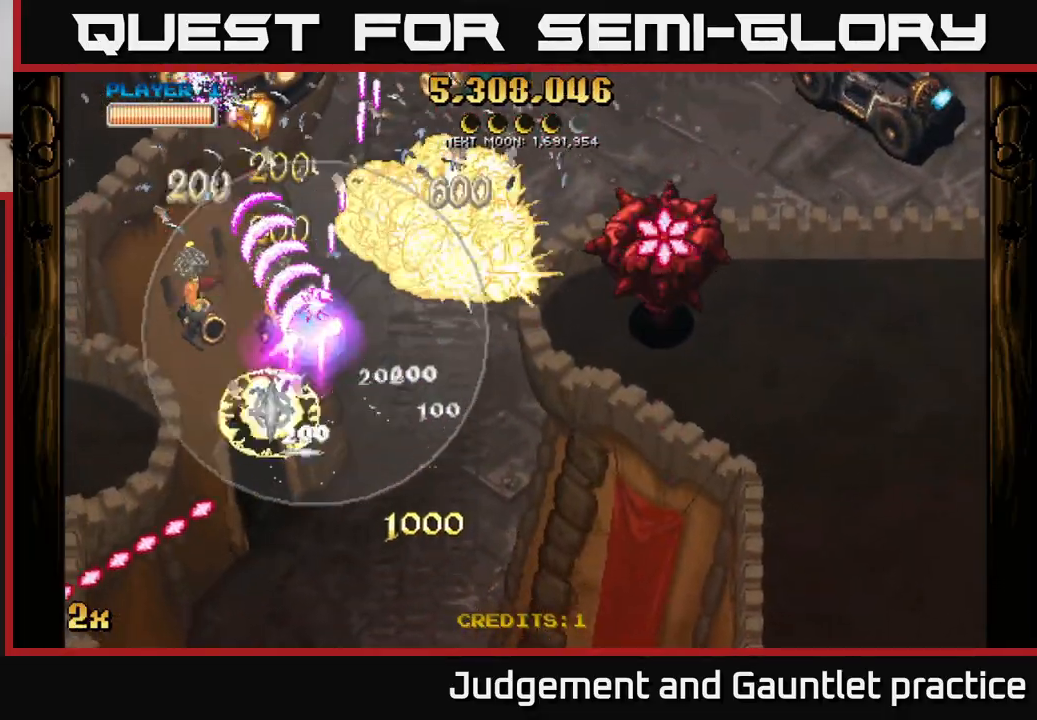
{"buttons": ["A", "X"], "left_stick": "right", "events": [[183, "left_stick", "down-left"], [333, "X", "down"], [333, "left_stick", "right"]]}
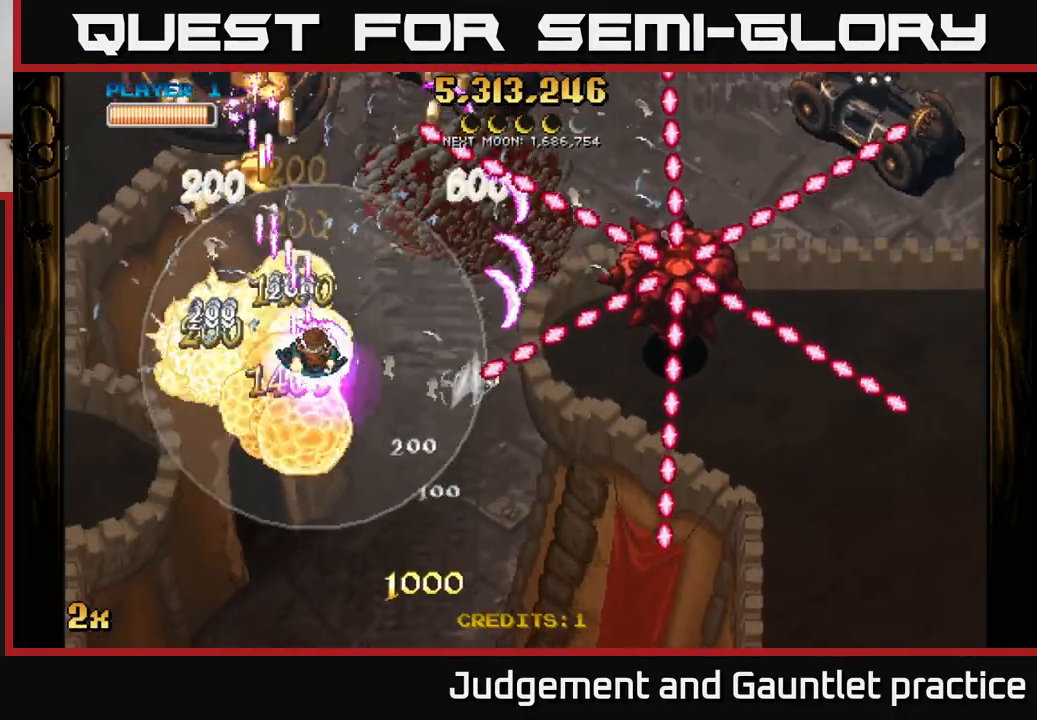
{"buttons": ["A"], "left_stick": "up-left", "events": [[17, "X", "up"], [17, "left_stick", "up-right"], [250, "left_stick", "up-left"], [350, "X", "down"], [500, "X", "up"]]}
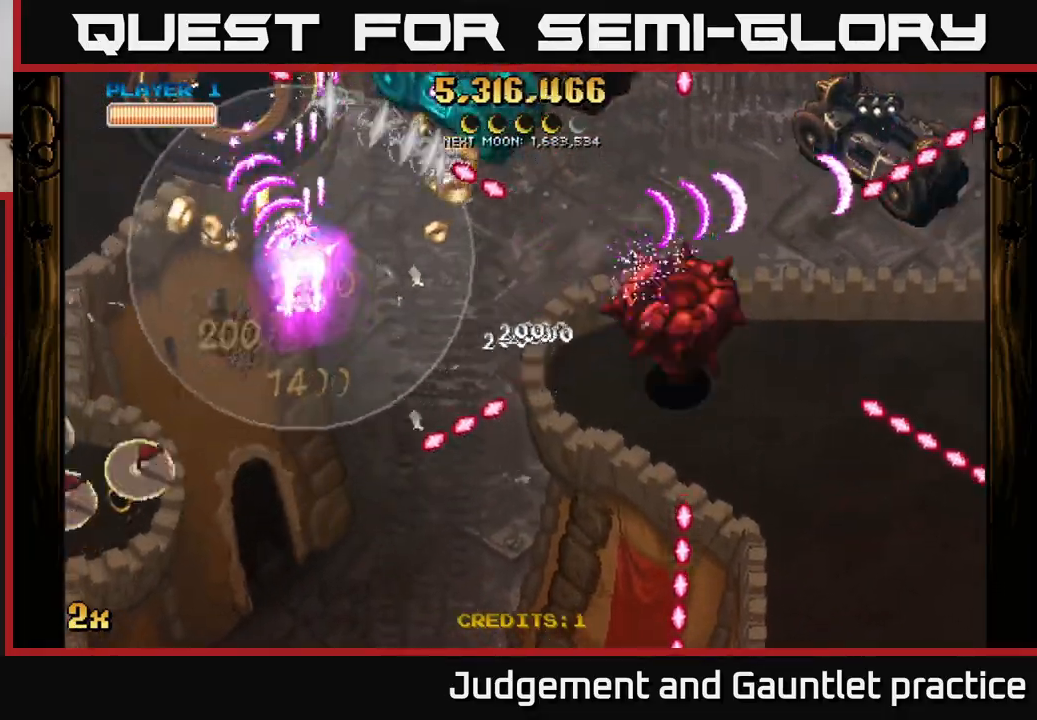
{"buttons": ["A"], "left_stick": "down-right", "events": [[117, "left_stick", "down-left"], [183, "left_stick", "down-right"], [333, "left_stick", "down"], [500, "left_stick", "down-right"]]}
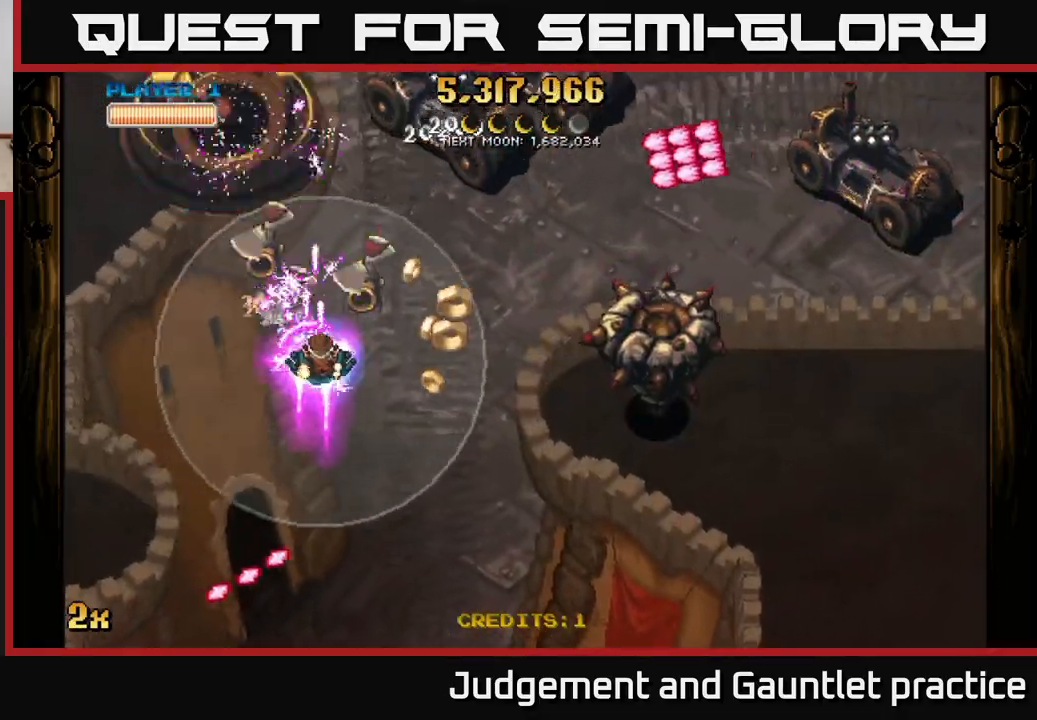
{"buttons": ["A", "X"], "left_stick": "right", "events": [[17, "left_stick", "down"], [50, "left_stick", "up-right"], [333, "left_stick", "right"], [483, "X", "down"]]}
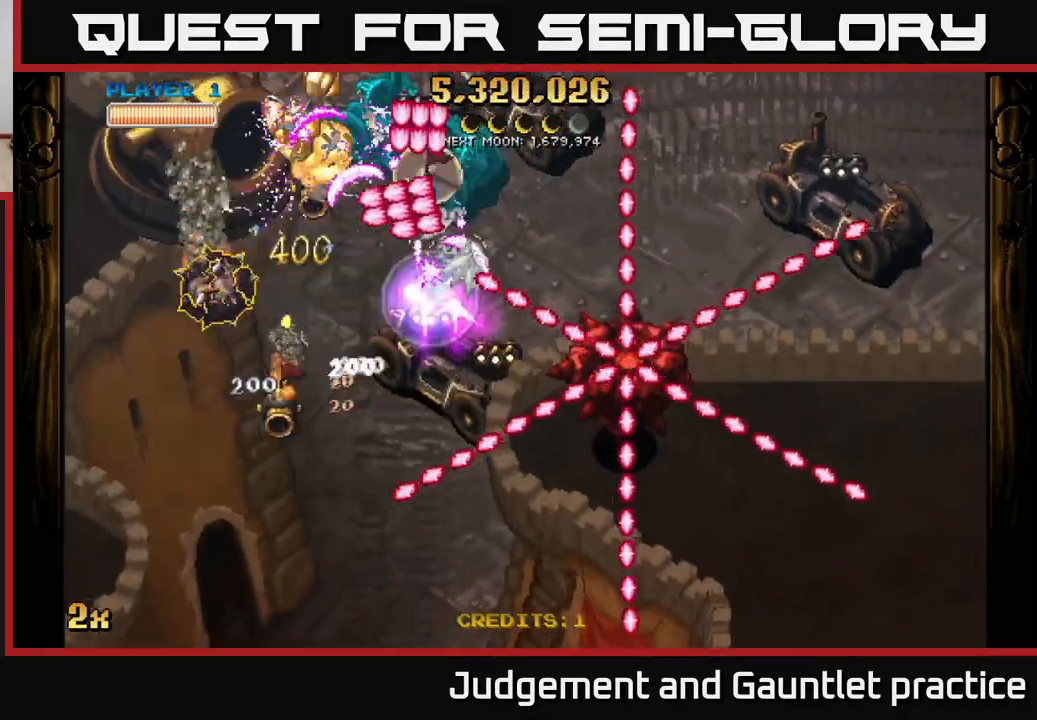
{"buttons": ["A"], "left_stick": "down-right", "events": [[150, "X", "up"], [167, "left_stick", "down-right"]]}
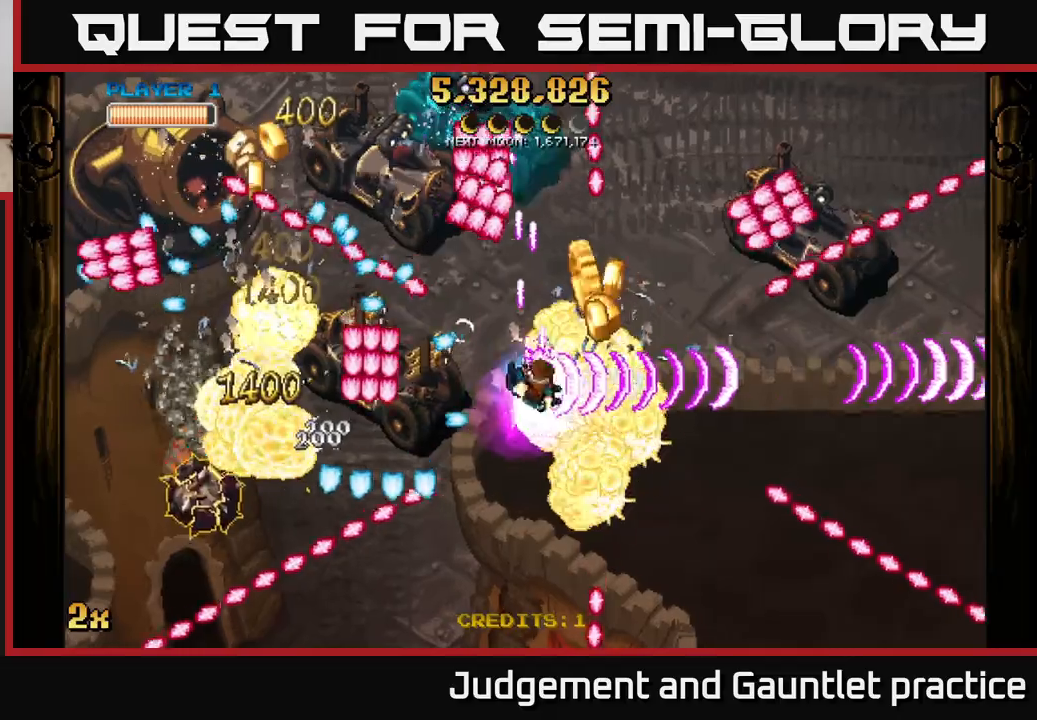
{"buttons": ["A"], "left_stick": "right", "events": [[200, "left_stick", "up-right"], [233, "X", "down"], [250, "left_stick", "up-left"], [367, "X", "up"], [433, "left_stick", "right"]]}
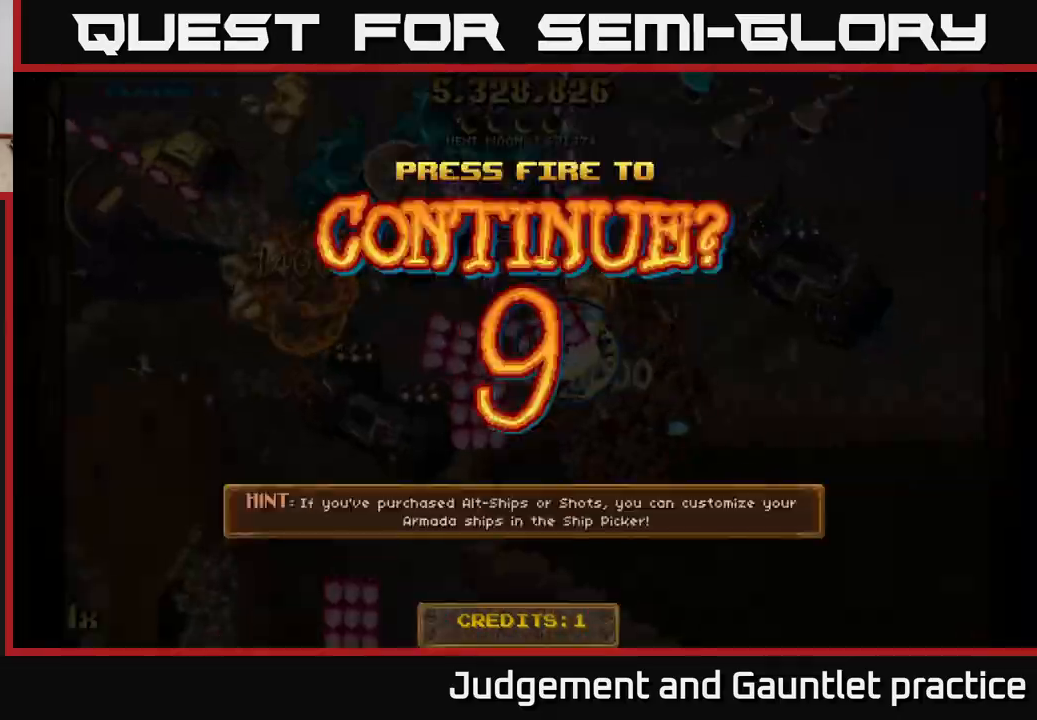
{"buttons": [], "left_stick": "center", "events": [[183, "left_stick", "down"], [350, "left_stick", "center"], [367, "A", "up"]]}
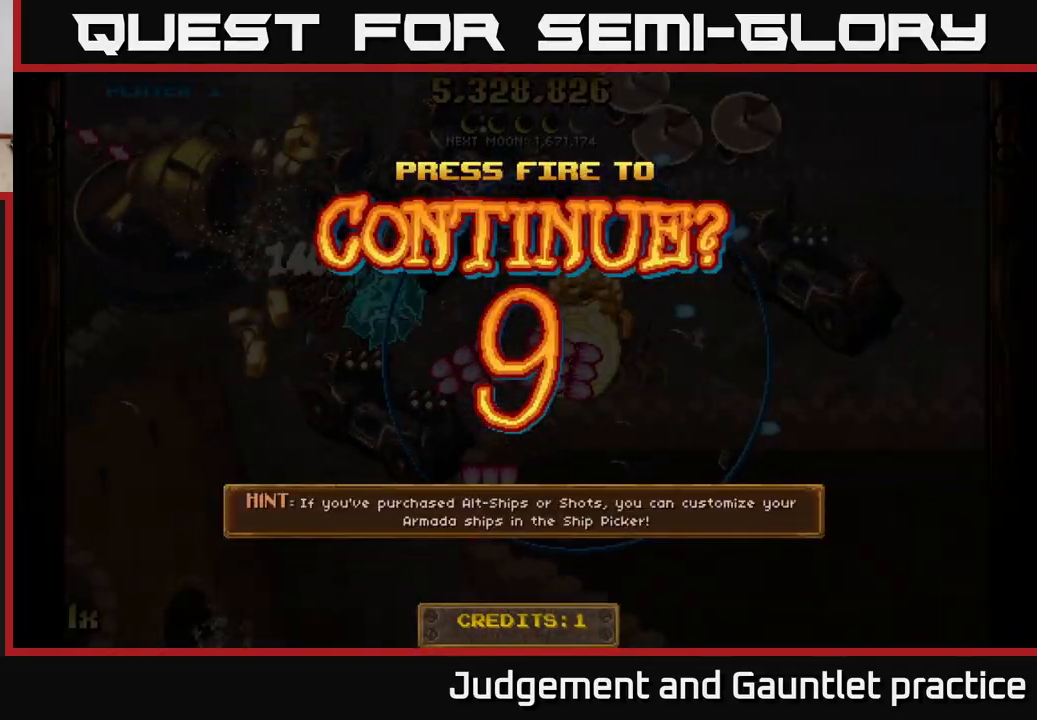
{"buttons": [], "left_stick": "left", "events": [[67, "A", "down"], [133, "A", "up"], [217, "A", "down"], [300, "A", "up"], [400, "A", "down"], [417, "left_stick", "left"], [467, "A", "up"]]}
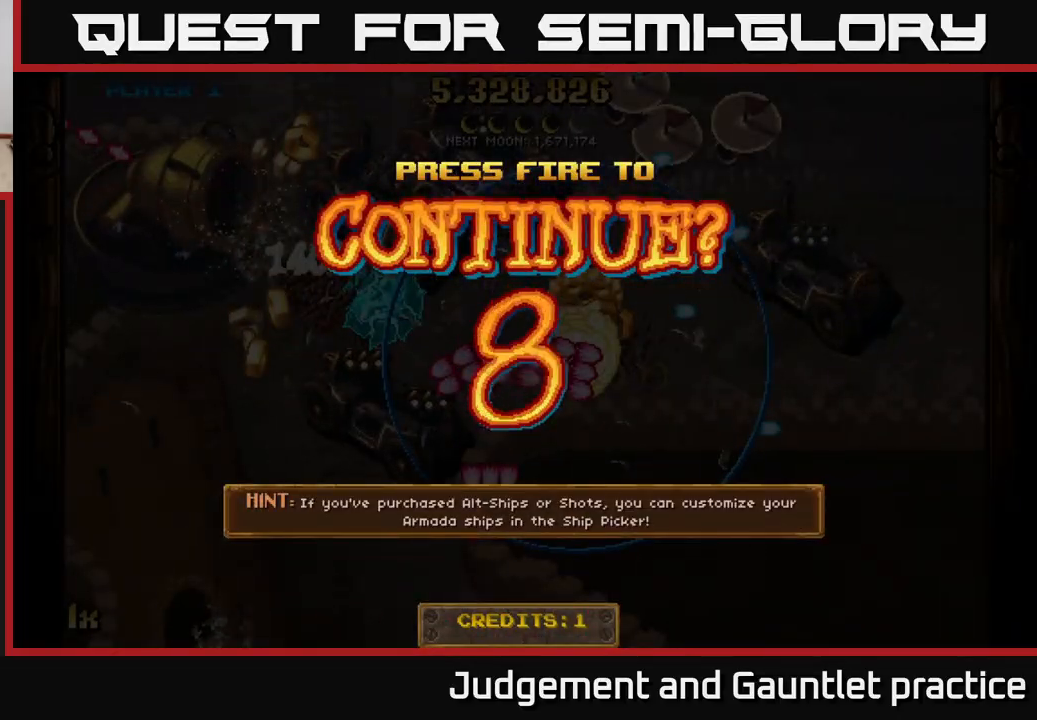
{"buttons": ["A"], "left_stick": "left", "events": [[33, "A", "down"], [100, "A", "up"], [200, "A", "down"], [267, "A", "up"], [367, "A", "down"]]}
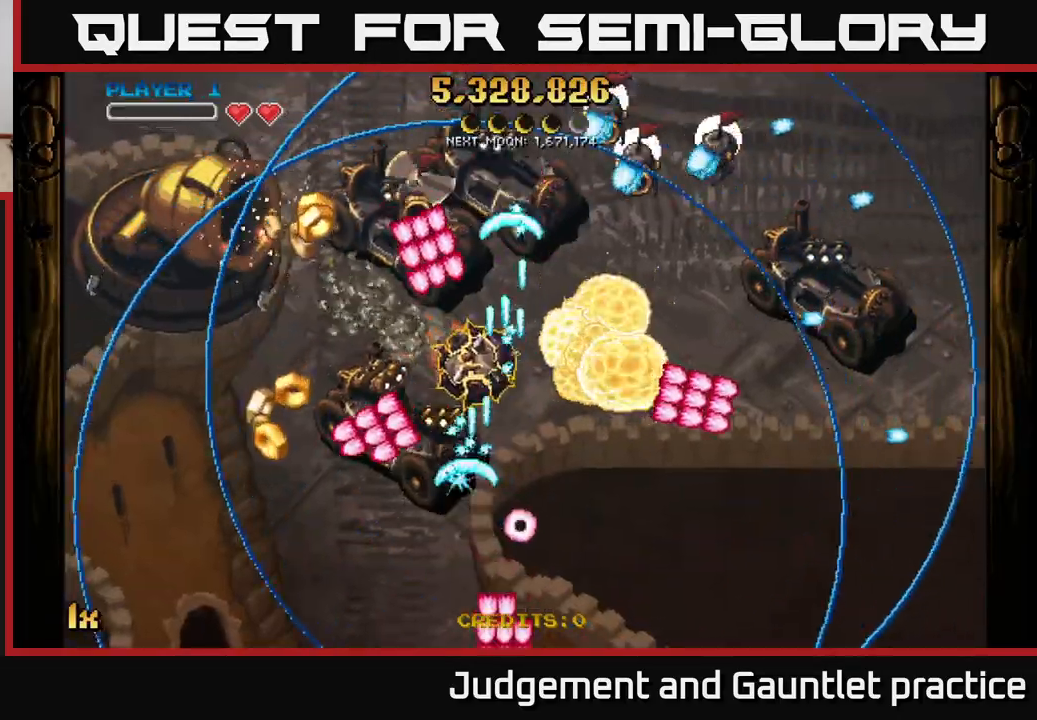
{"buttons": ["A"], "left_stick": "up", "events": [[350, "left_stick", "up-left"], [450, "left_stick", "up"]]}
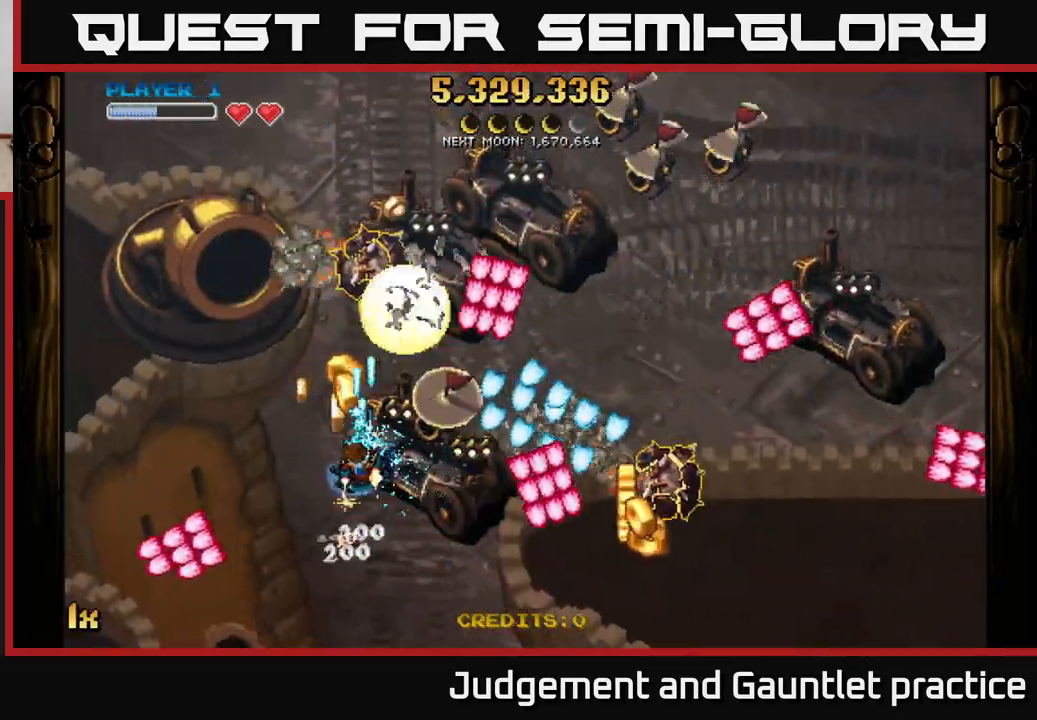
{"buttons": ["A"], "left_stick": "down-right", "events": [[17, "left_stick", "up-right"], [100, "left_stick", "right"], [467, "left_stick", "down-right"]]}
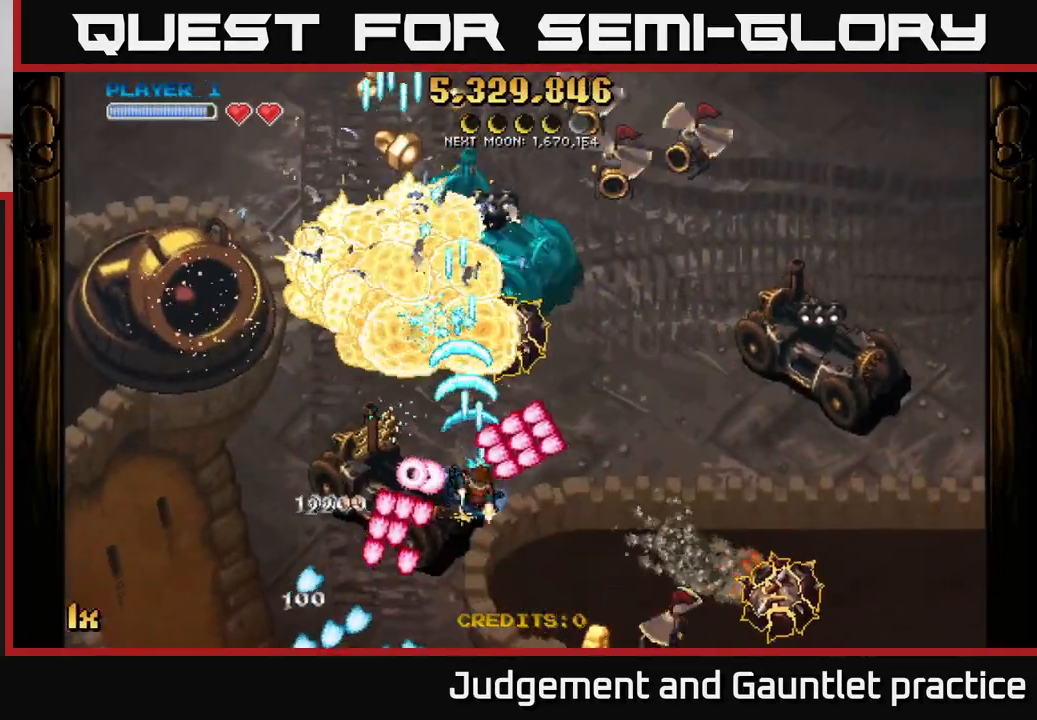
{"buttons": ["A", "X"], "left_stick": "up-left", "events": [[500, "X", "down"], [500, "left_stick", "up-left"]]}
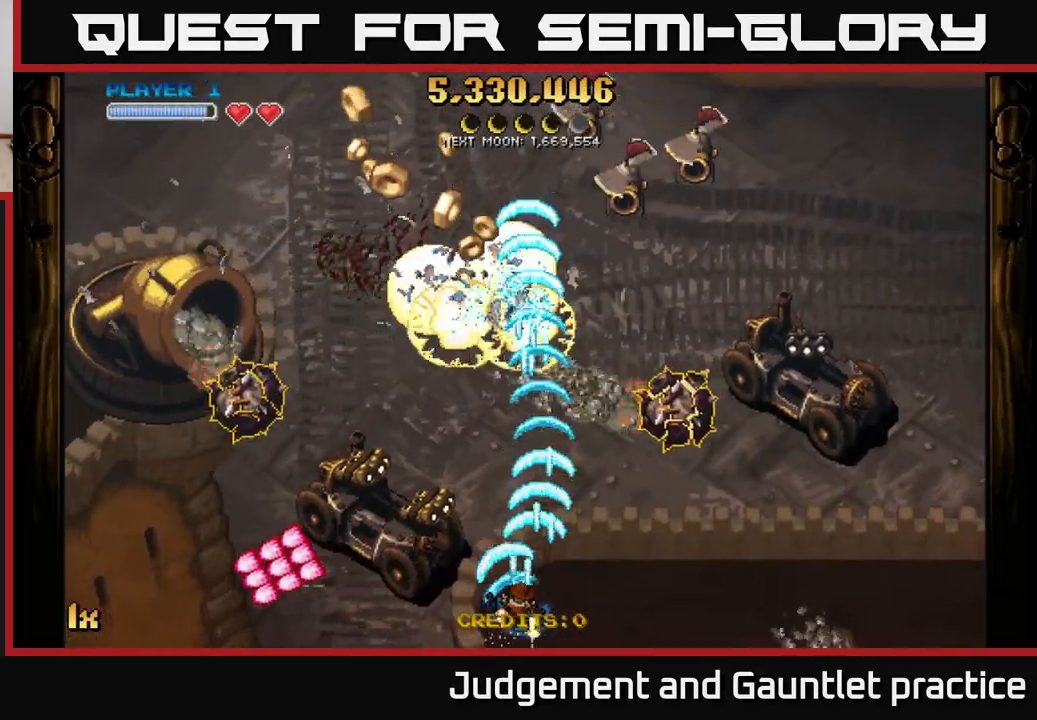
{"buttons": ["A"], "left_stick": "up", "events": [[117, "X", "up"], [350, "left_stick", "left"], [500, "left_stick", "up"]]}
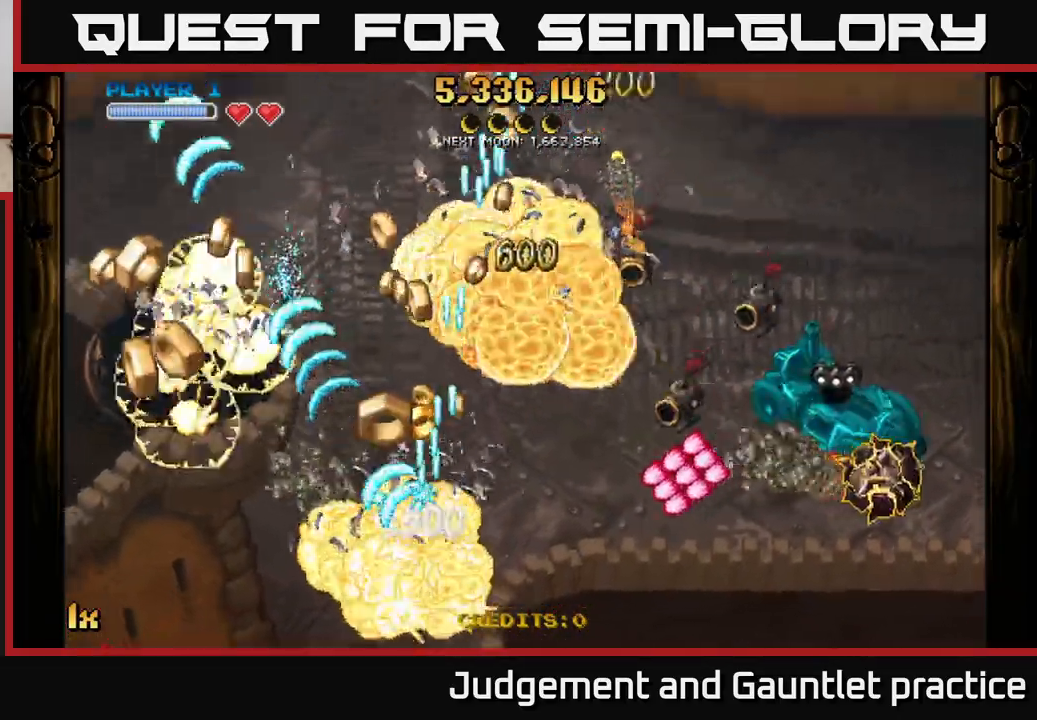
{"buttons": ["A"], "left_stick": "up-left", "events": [[83, "left_stick", "up-right"], [333, "X", "down"], [333, "left_stick", "left"], [500, "X", "up"], [500, "left_stick", "up-left"]]}
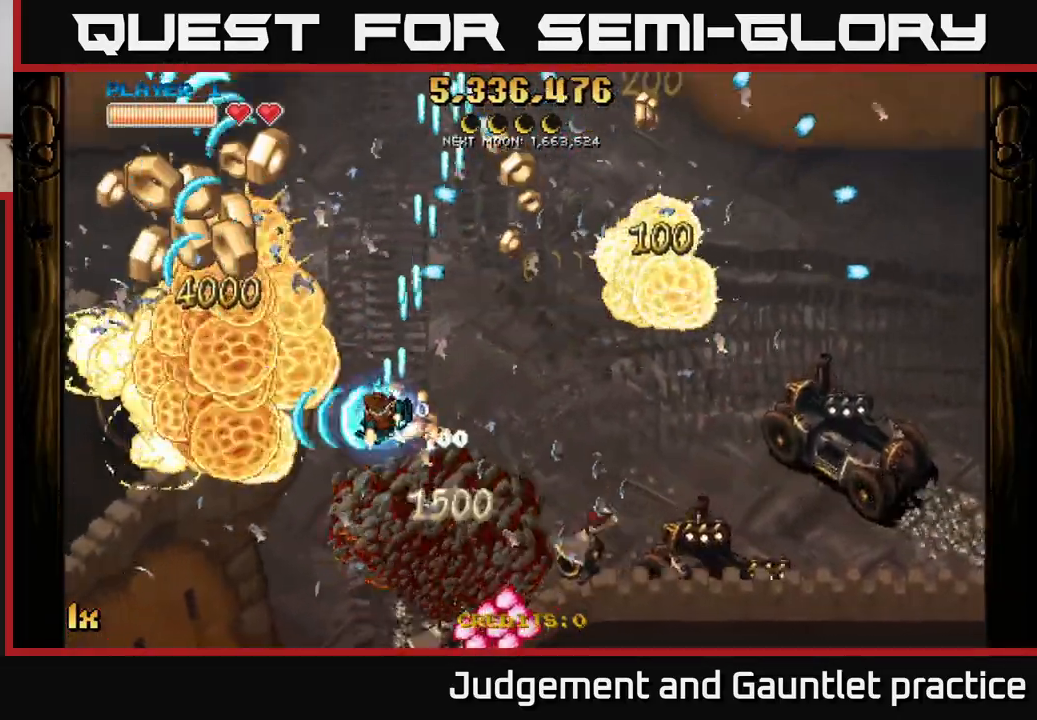
{"buttons": ["A"], "left_stick": "right", "events": [[33, "L1", "down"], [167, "L1", "up"], [167, "left_stick", "right"], [200, "X", "down"], [283, "L1", "down"], [333, "X", "up"], [383, "L1", "up"]]}
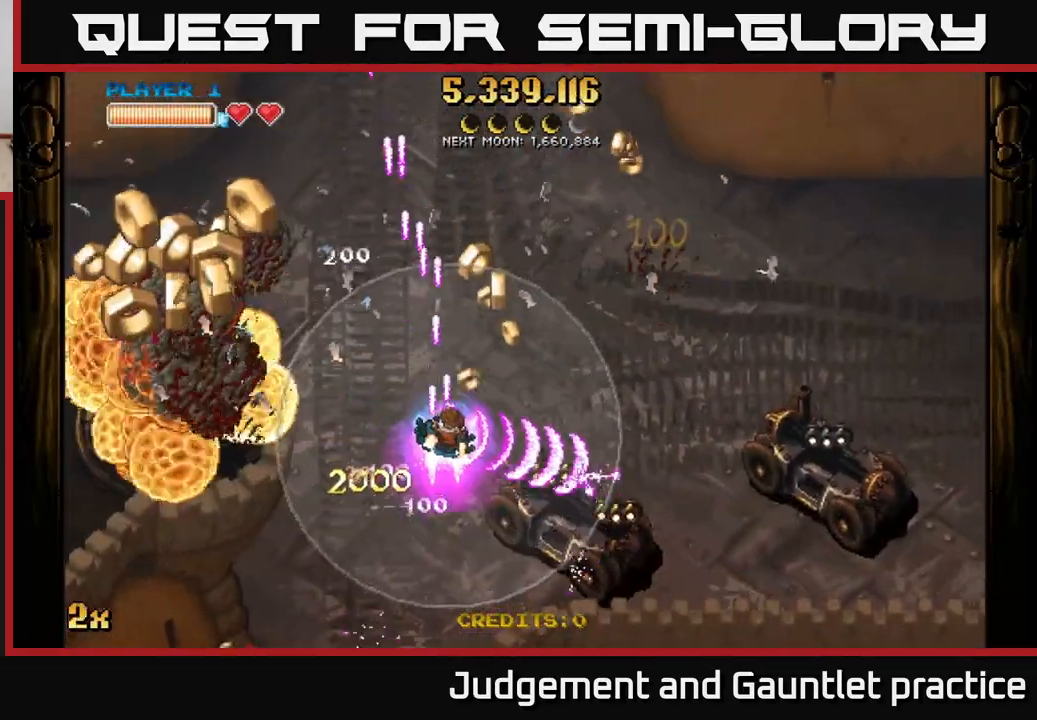
{"buttons": ["A"], "left_stick": "left", "events": [[33, "left_stick", "down"], [183, "left_stick", "left"]]}
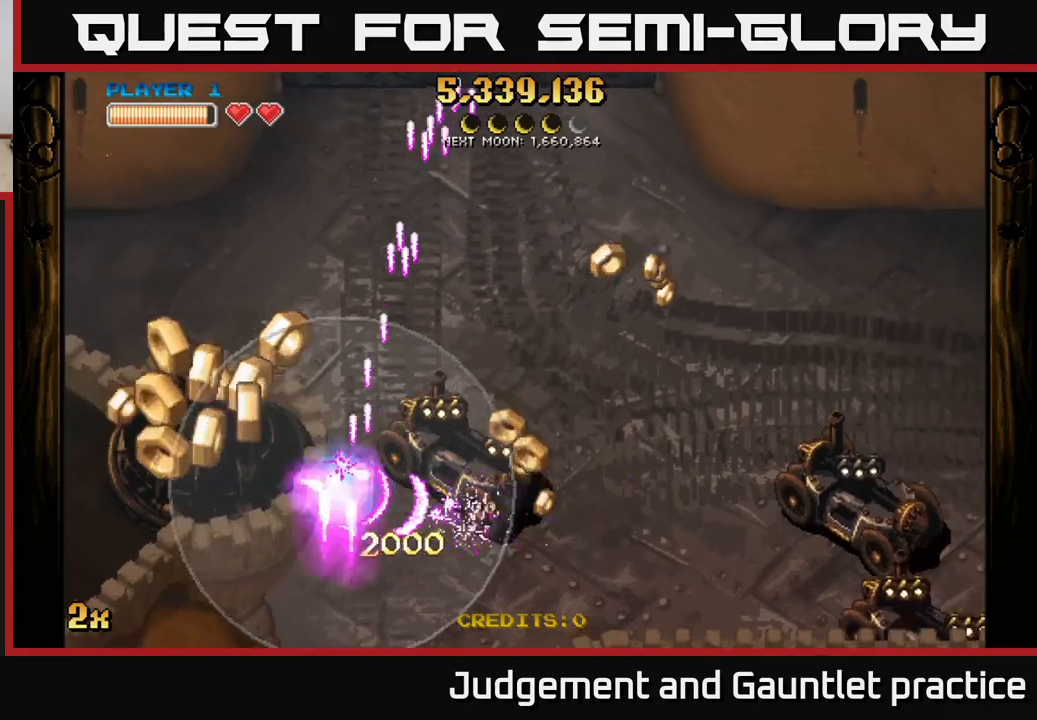
{"buttons": ["A"], "left_stick": "right", "events": [[267, "X", "down"], [283, "left_stick", "right"], [483, "X", "up"]]}
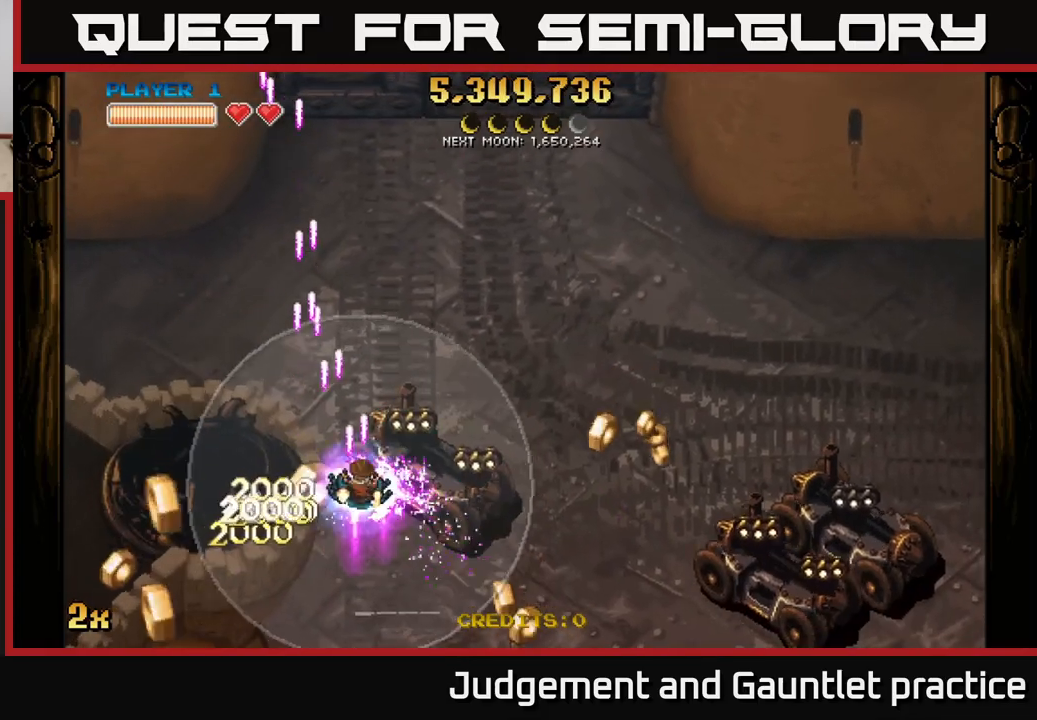
{"buttons": ["A"], "left_stick": "right", "events": []}
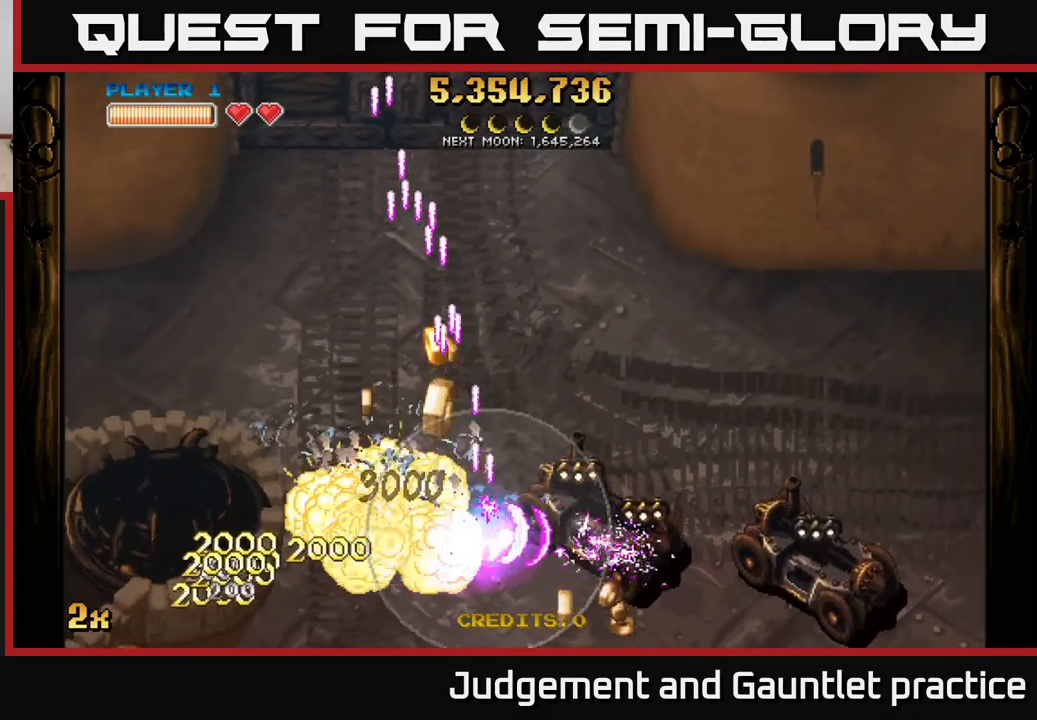
{"buttons": ["A"], "left_stick": "down-right", "events": [[283, "left_stick", "down-right"]]}
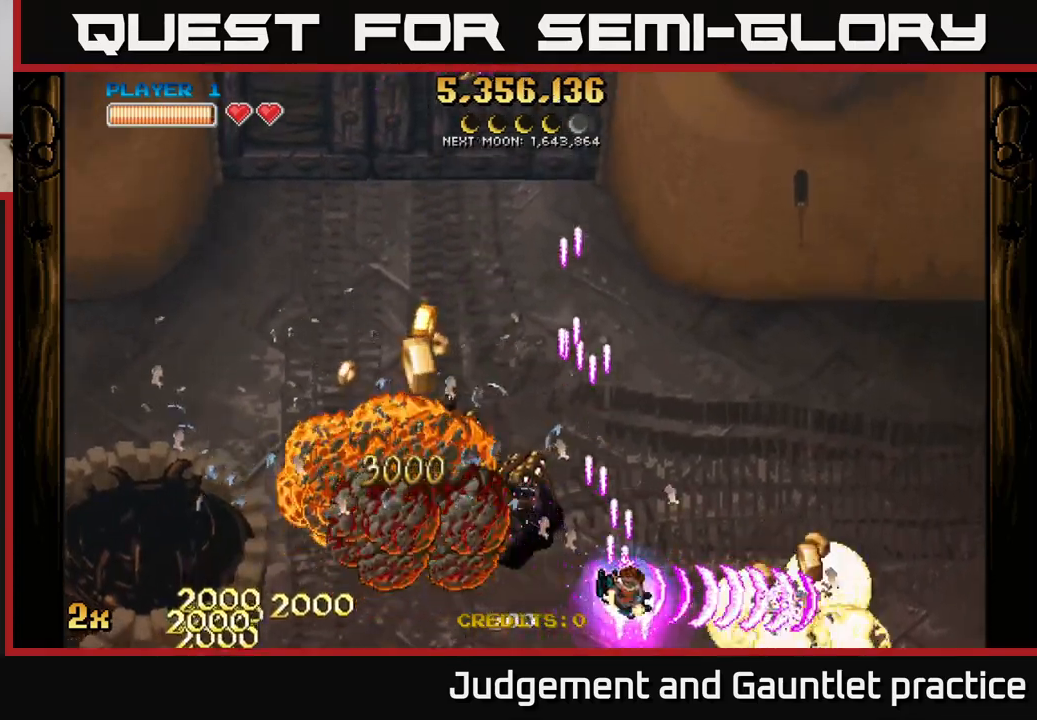
{"buttons": ["A", "X"], "left_stick": "up-left", "events": [[233, "left_stick", "left"], [283, "X", "down"], [417, "left_stick", "up-left"]]}
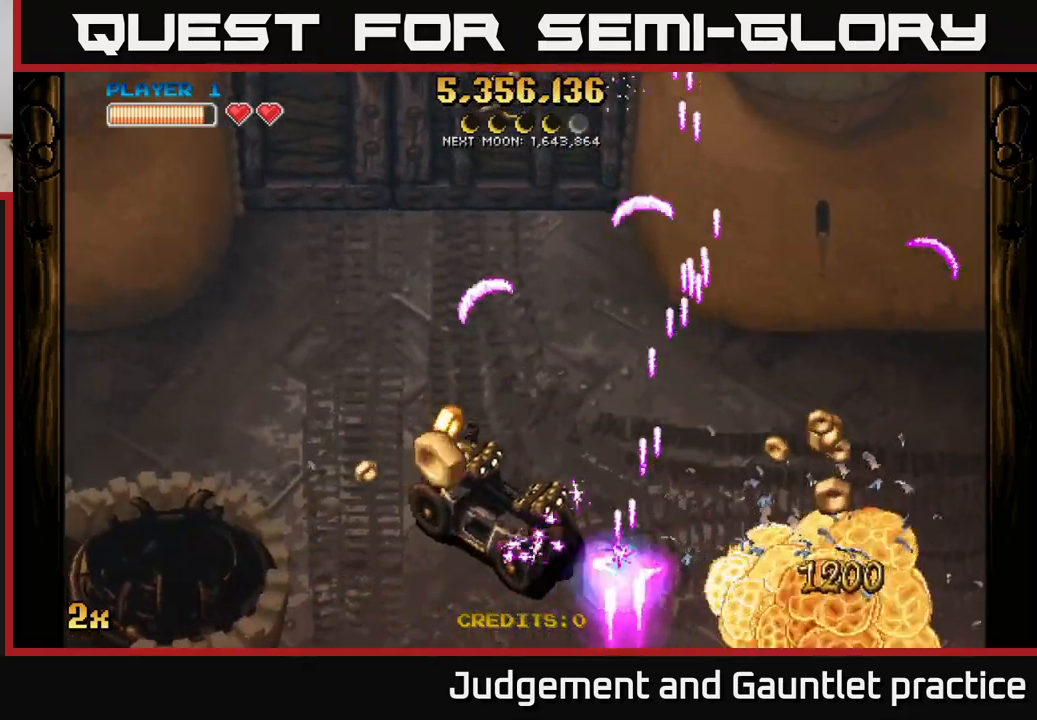
{"buttons": ["A"], "left_stick": "right", "events": [[17, "X", "up"], [100, "left_stick", "left"], [400, "left_stick", "right"]]}
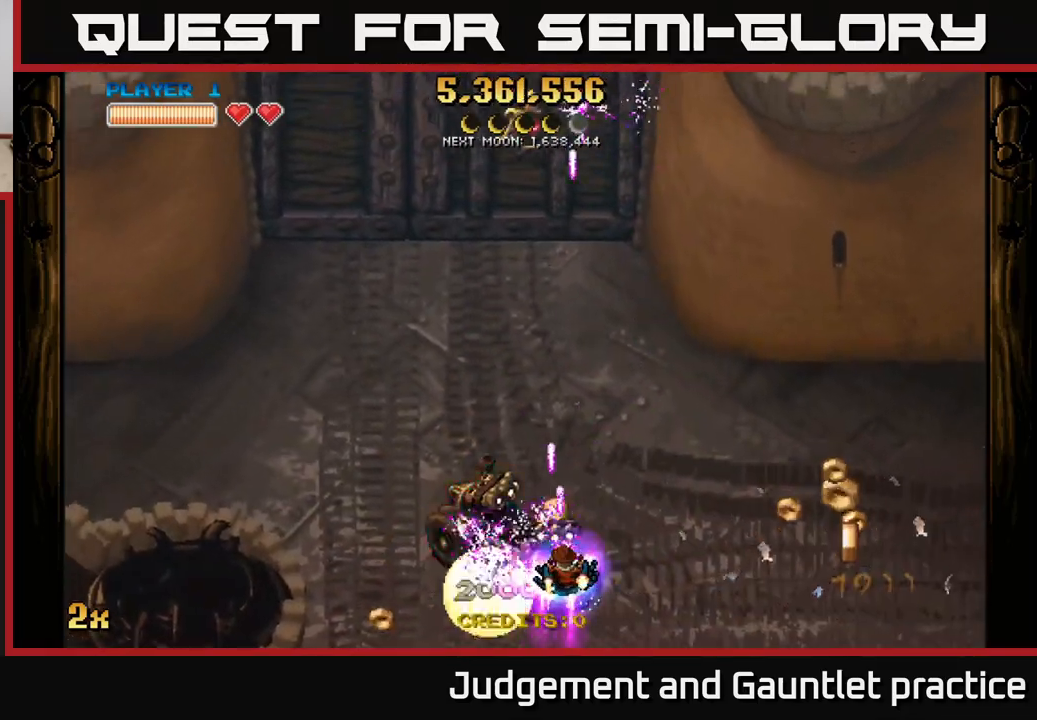
{"buttons": ["A"], "left_stick": "right", "events": []}
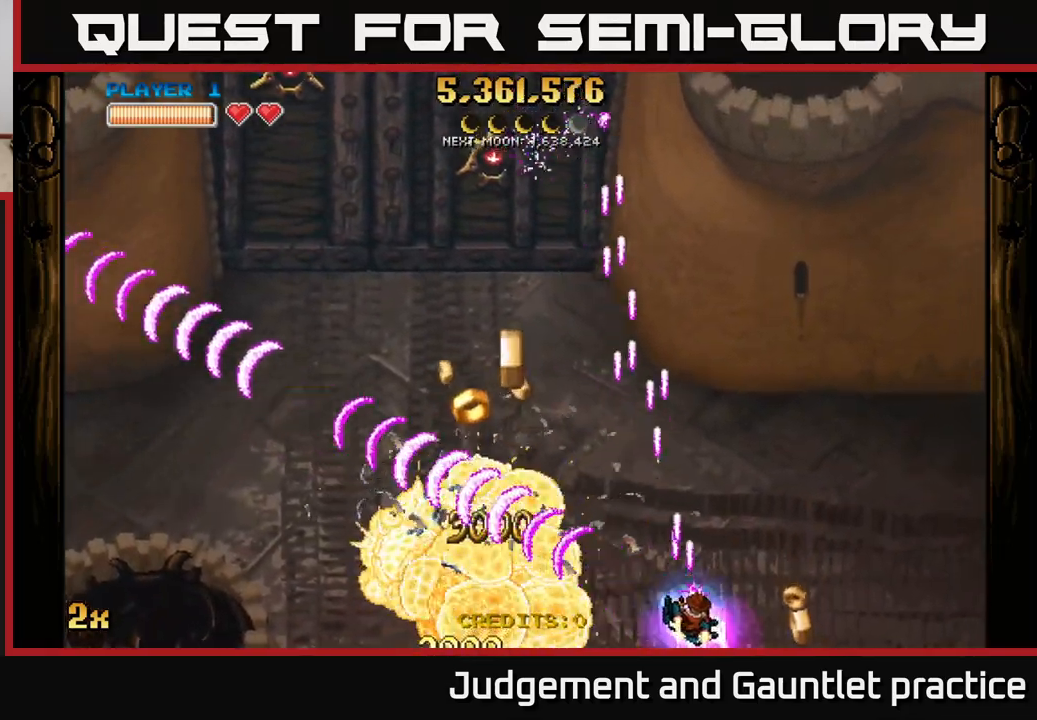
{"buttons": ["A"], "left_stick": "left", "events": [[150, "left_stick", "left"]]}
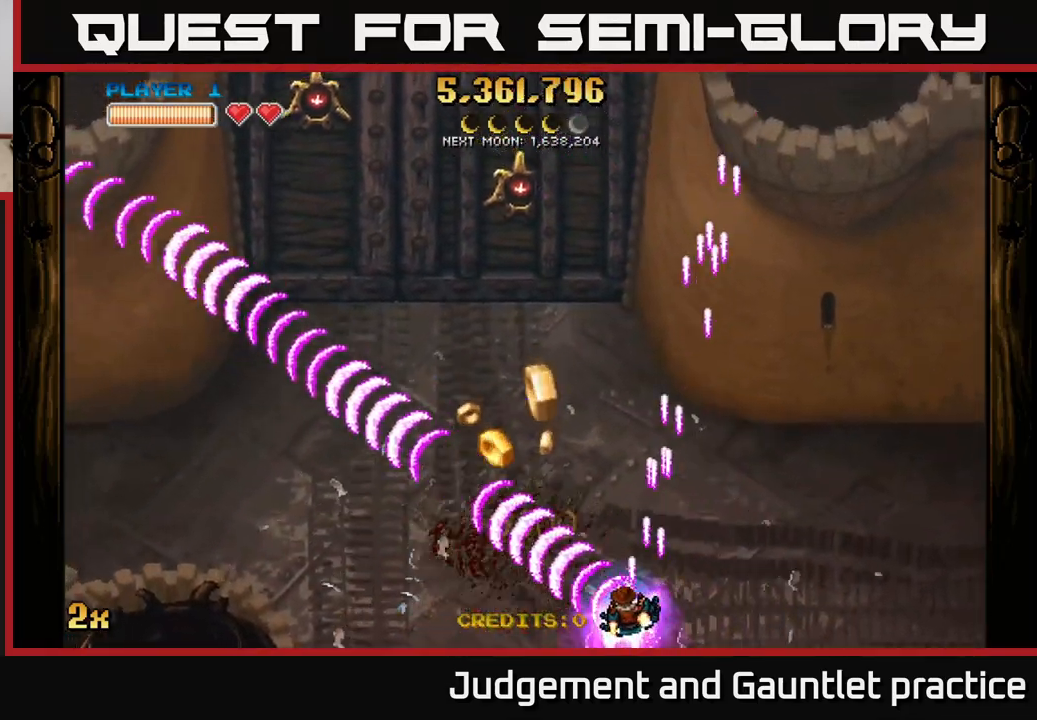
{"buttons": ["A"], "left_stick": "up", "events": [[100, "left_stick", "up-left"], [200, "X", "down"], [267, "left_stick", "up"], [450, "X", "up"]]}